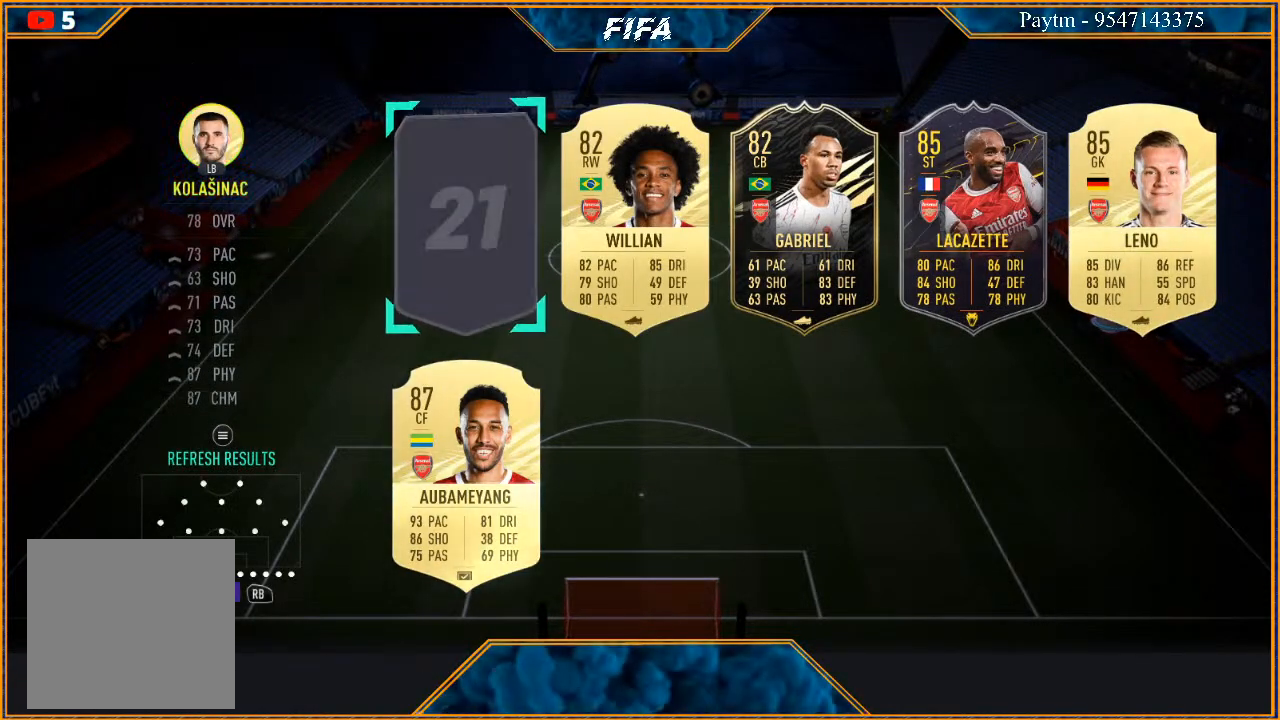
Gameplay with a controller (Xbox layout); each line is a JSON object with the inputs held at the frame after it. "events" lists button and stick changes between this image and that frame as [ms after this image, input, new state], when the widget could be followed in between. Not read: L3.
{"buttons": [], "left_stick": "center", "right_stick": "center", "events": [[133, "R1", "down"], [300, "R1", "up"]]}
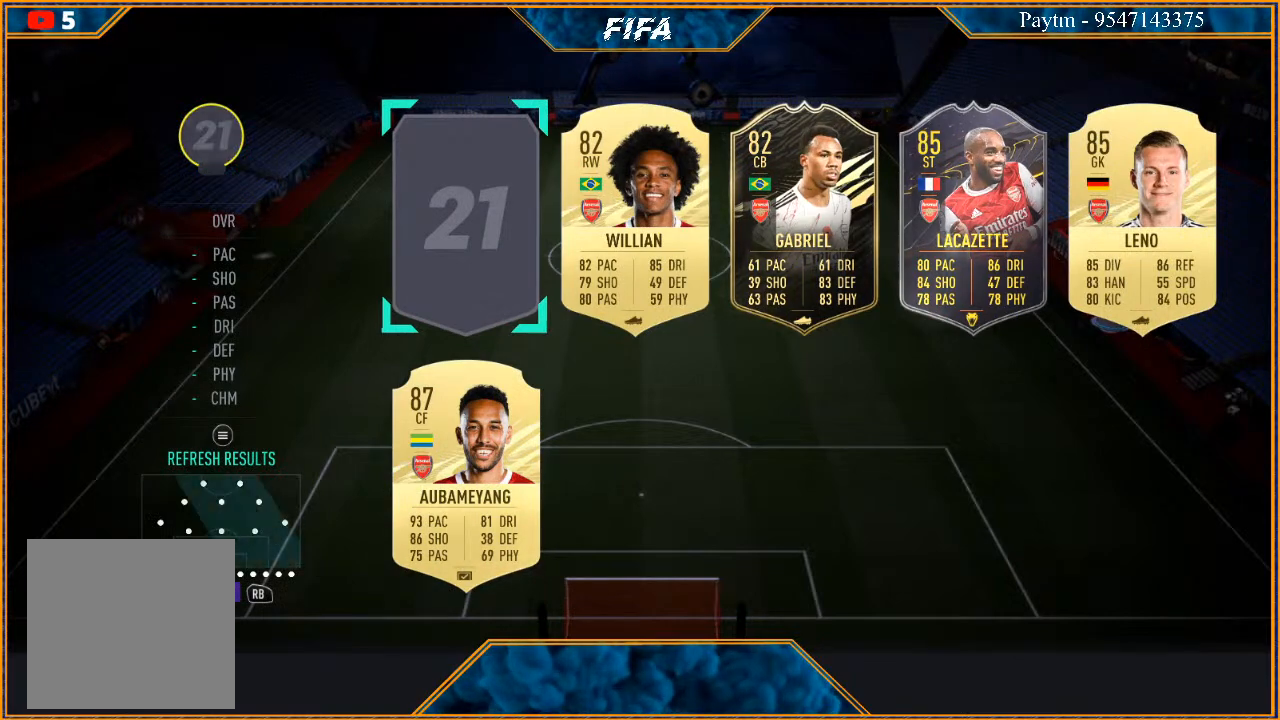
{"buttons": [], "left_stick": "right", "right_stick": "center", "events": [[367, "left_stick", "right"]]}
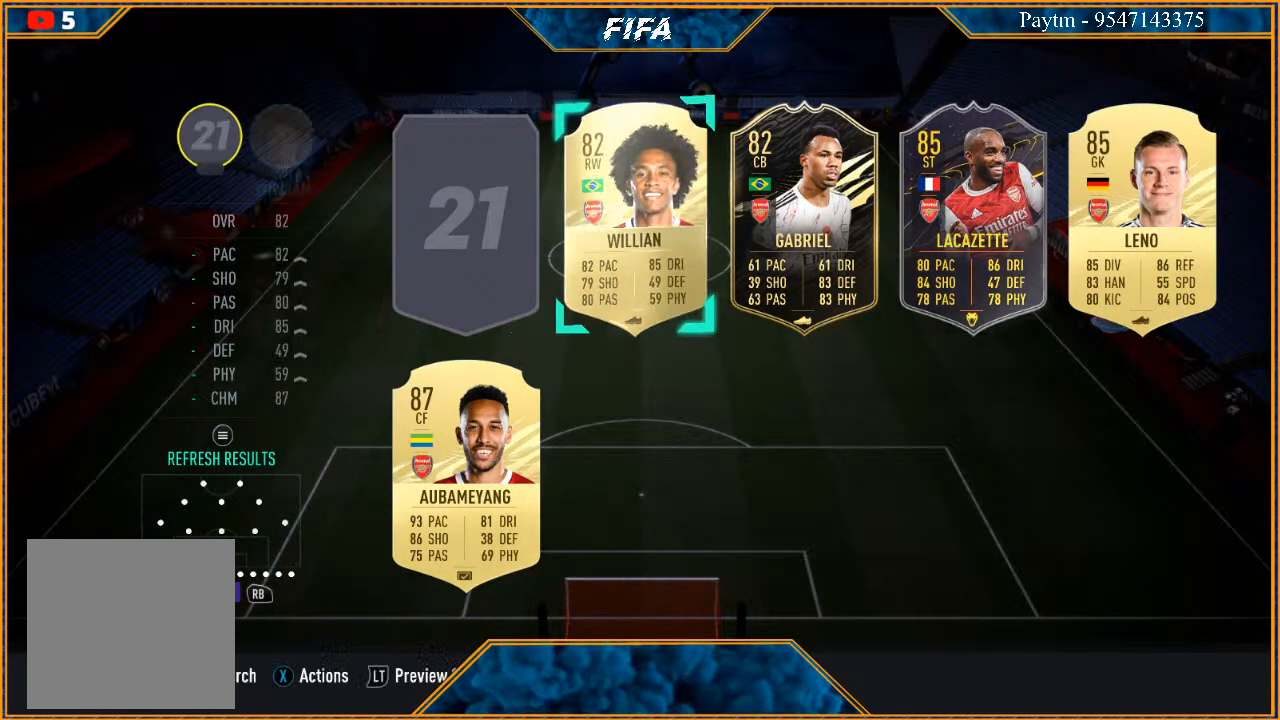
{"buttons": [], "left_stick": "center", "right_stick": "center", "events": [[33, "left_stick", "center"], [133, "A", "down"], [233, "A", "up"]]}
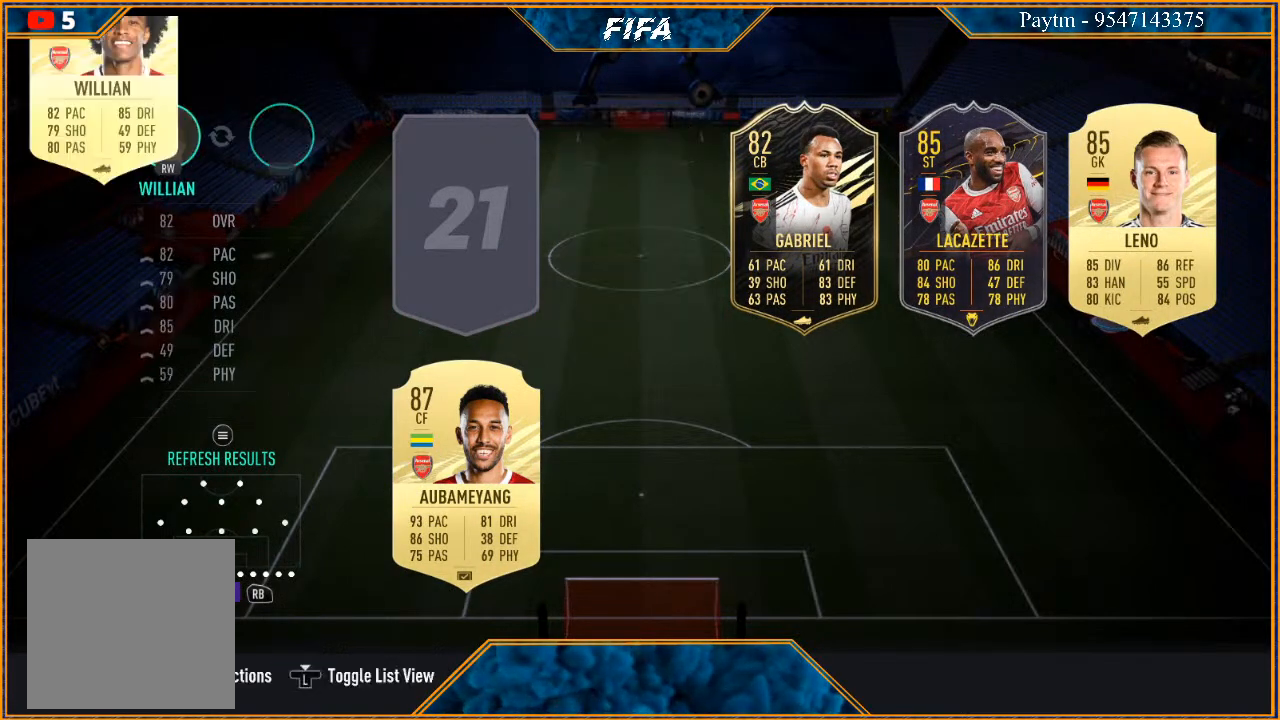
{"buttons": [], "left_stick": "center", "right_stick": "center", "events": []}
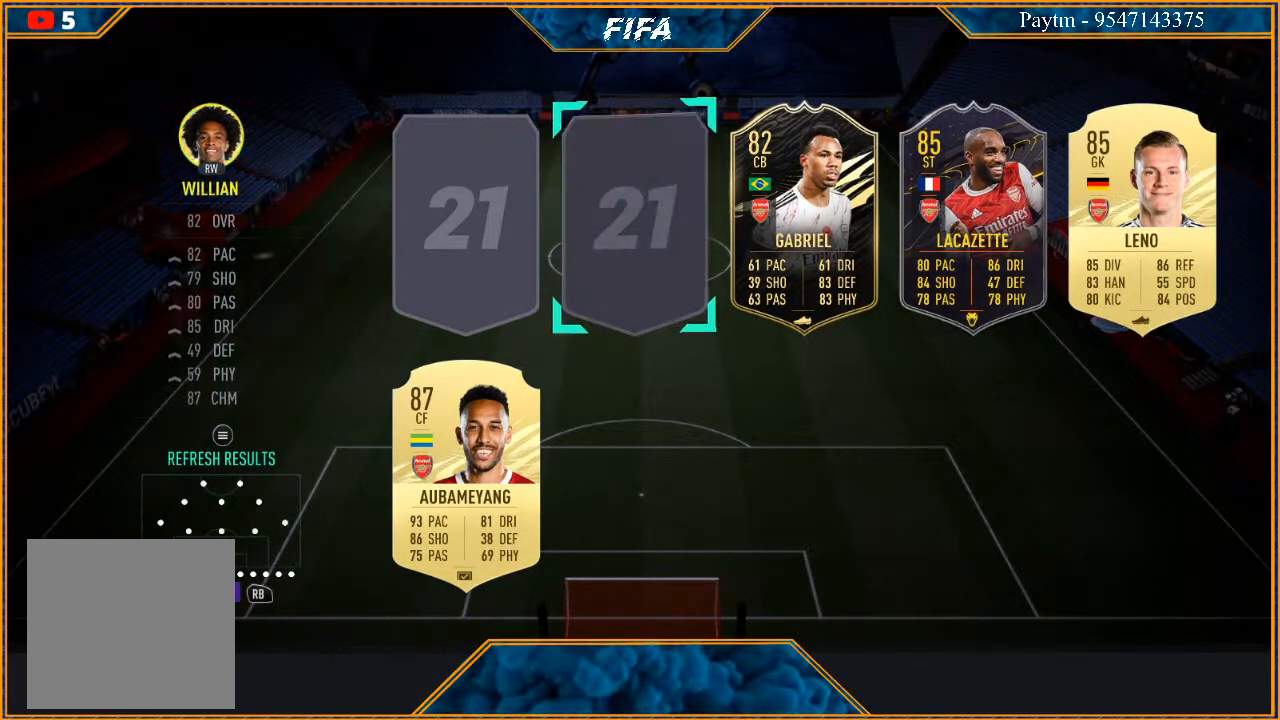
{"buttons": [], "left_stick": "center", "right_stick": "center", "events": [[67, "R1", "down"], [233, "R1", "up"]]}
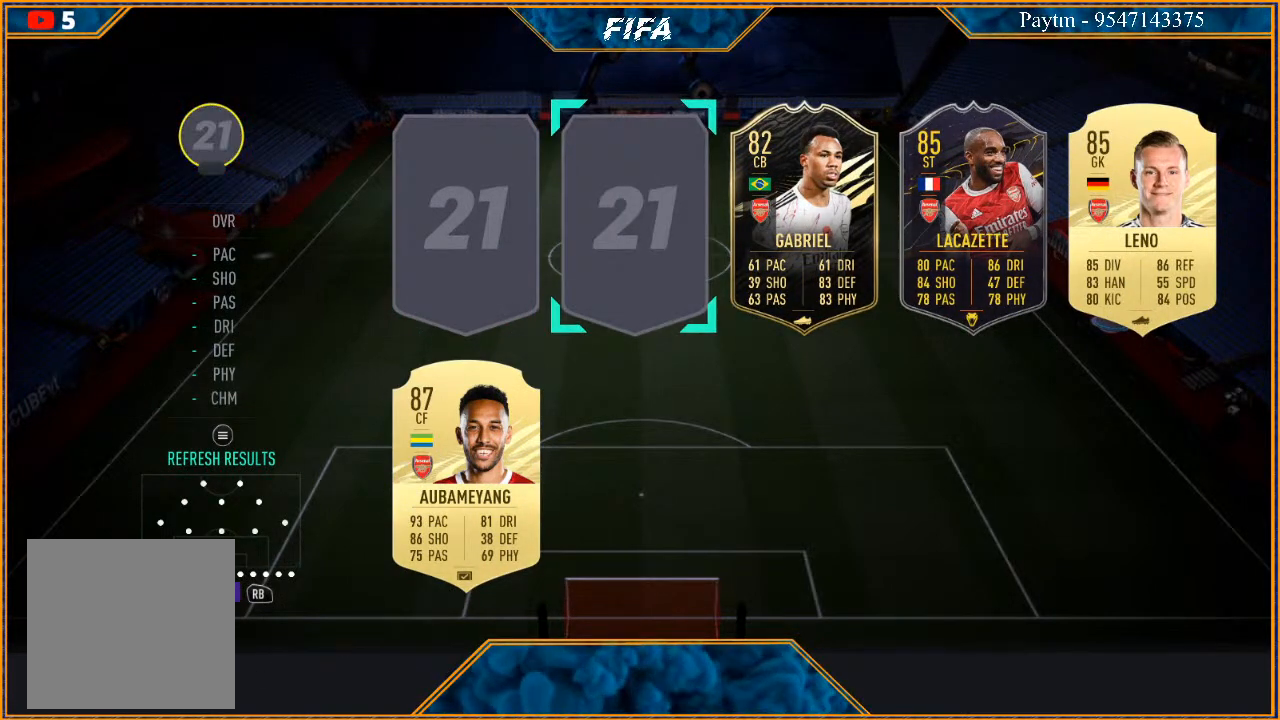
{"buttons": [], "left_stick": "center", "right_stick": "center", "events": []}
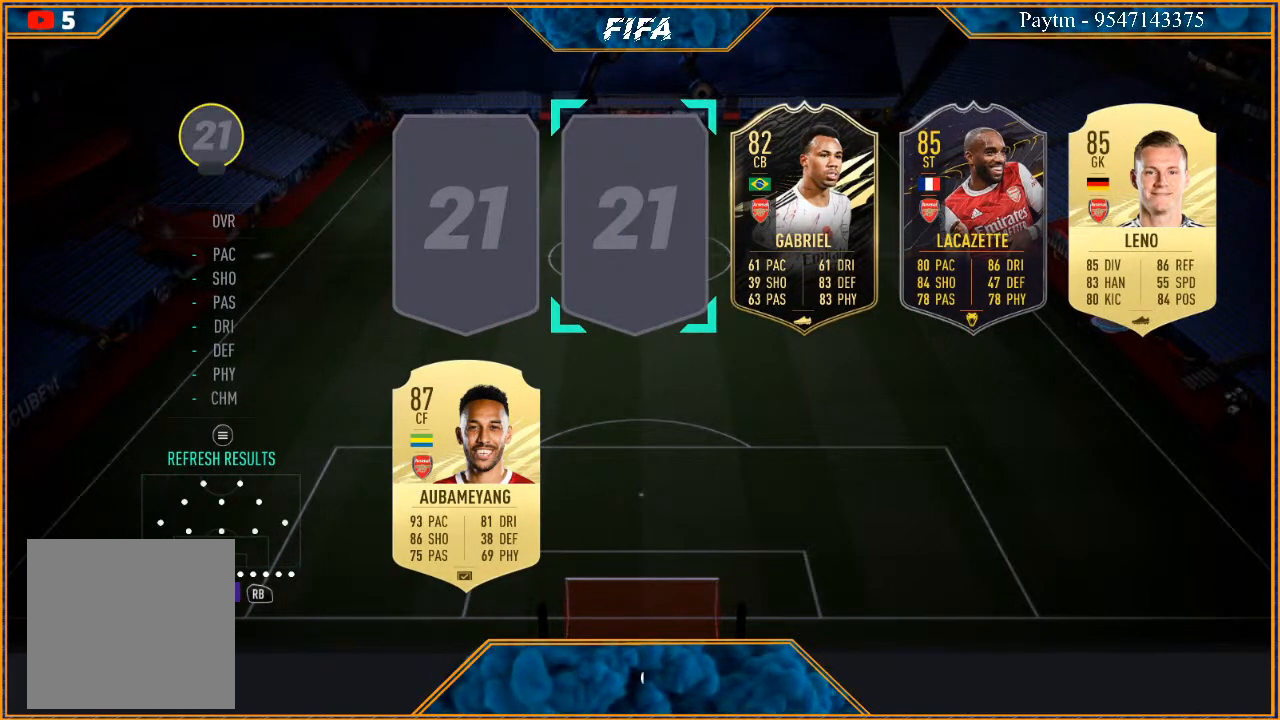
{"buttons": ["B"], "left_stick": "center", "right_stick": "center", "events": [[167, "B", "down"], [267, "B", "up"], [500, "B", "down"]]}
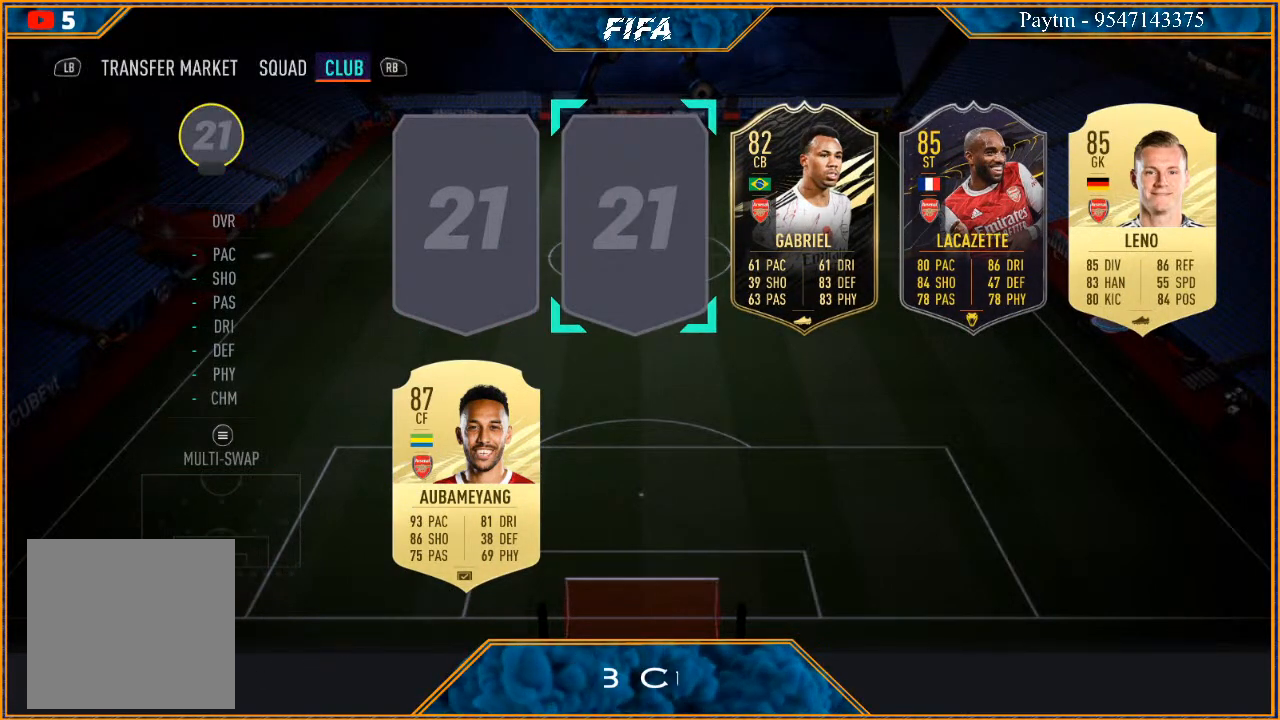
{"buttons": [], "left_stick": "center", "right_stick": "center", "events": [[100, "B", "up"]]}
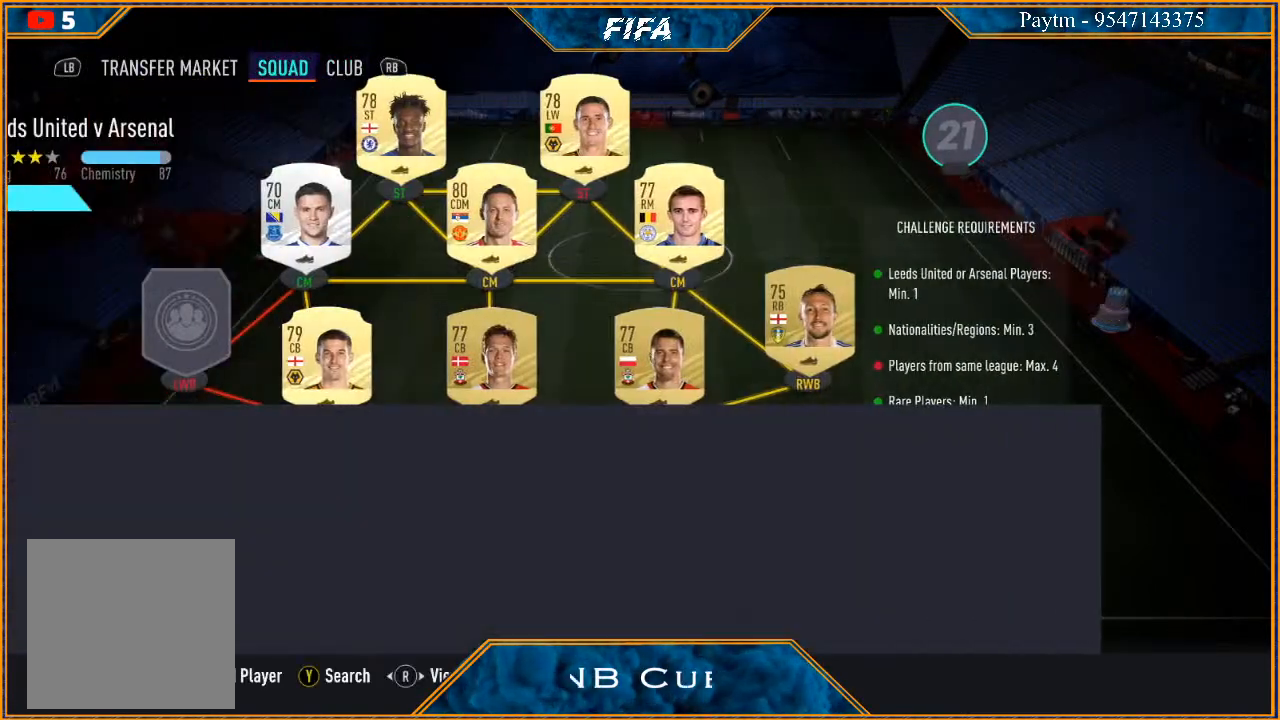
{"buttons": [], "left_stick": "center", "right_stick": "center", "events": []}
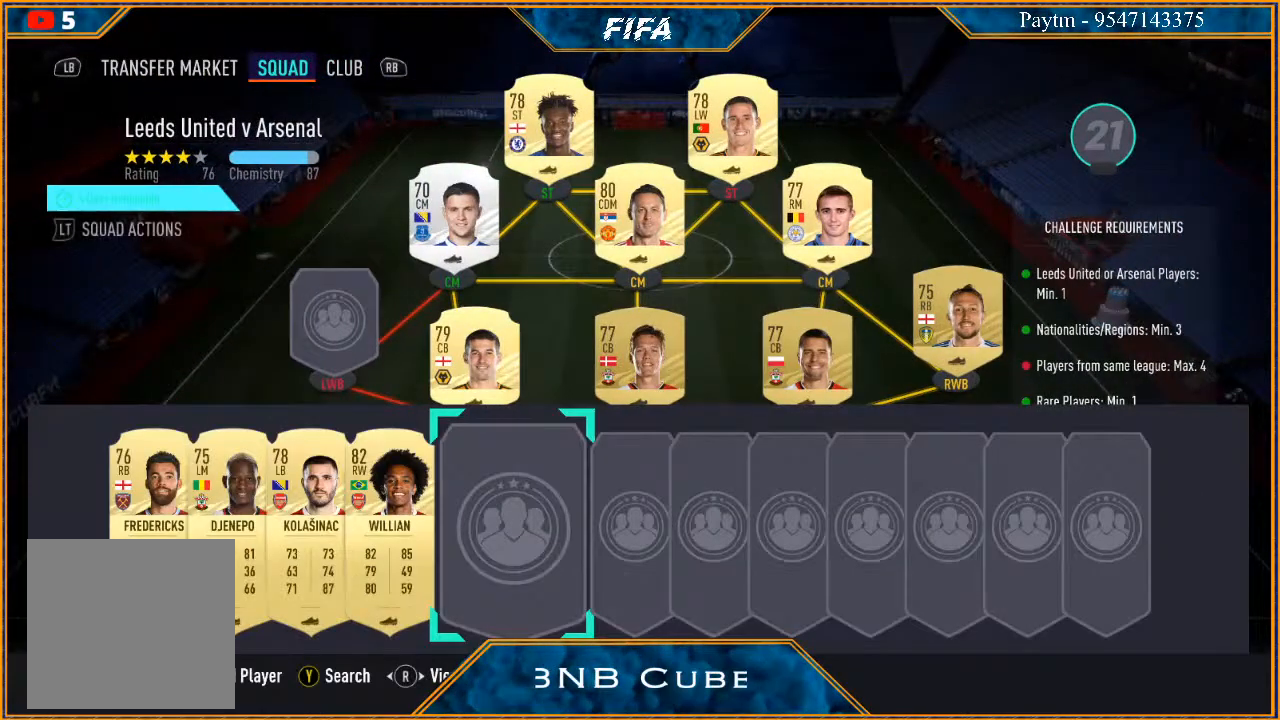
{"buttons": [], "left_stick": "left", "right_stick": "center", "events": [[500, "left_stick", "left"]]}
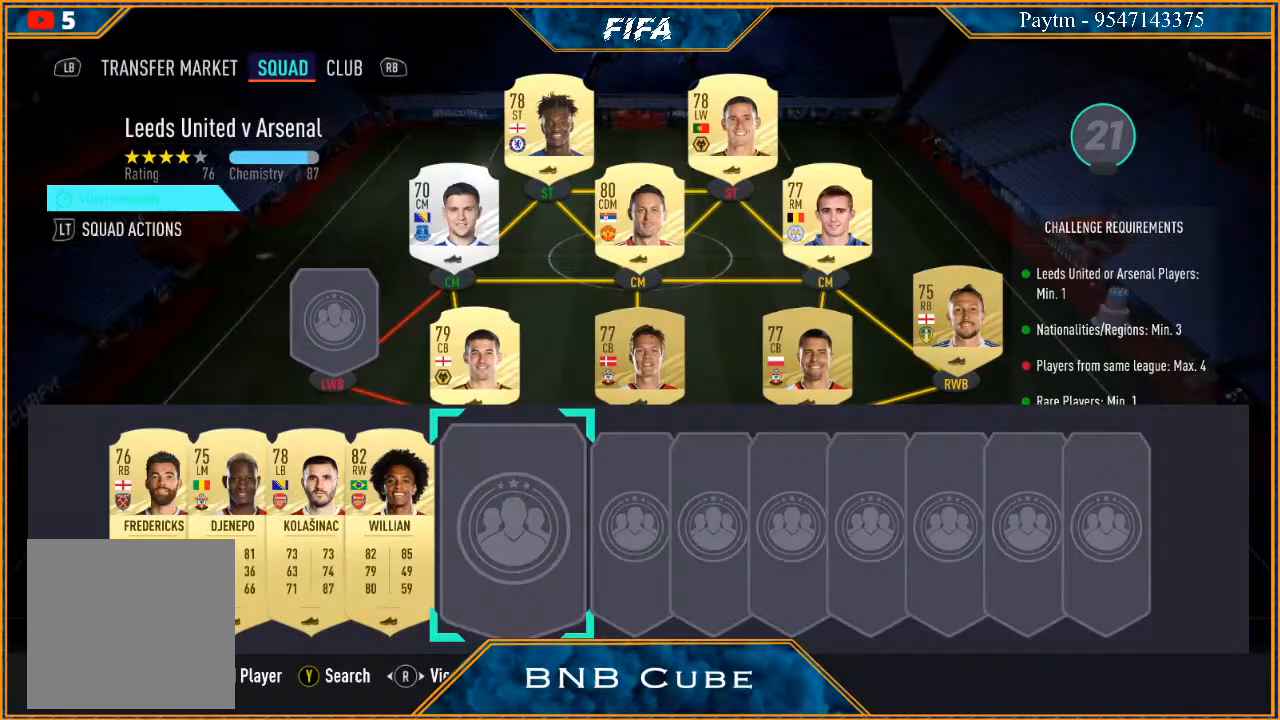
{"buttons": [], "left_stick": "center", "right_stick": "center", "events": [[200, "left_stick", "center"]]}
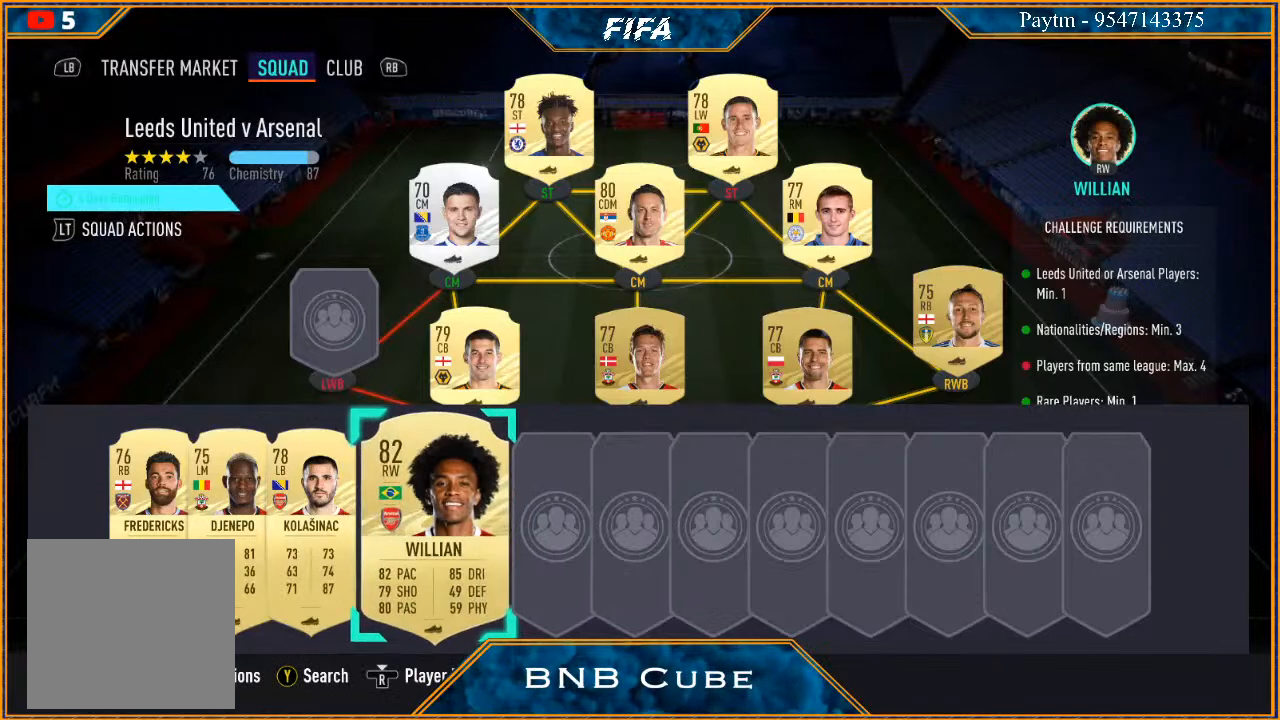
{"buttons": [], "left_stick": "up-right", "right_stick": "center", "events": [[67, "left_stick", "left"], [233, "left_stick", "center"], [267, "A", "down"], [367, "A", "up"], [467, "left_stick", "up-right"]]}
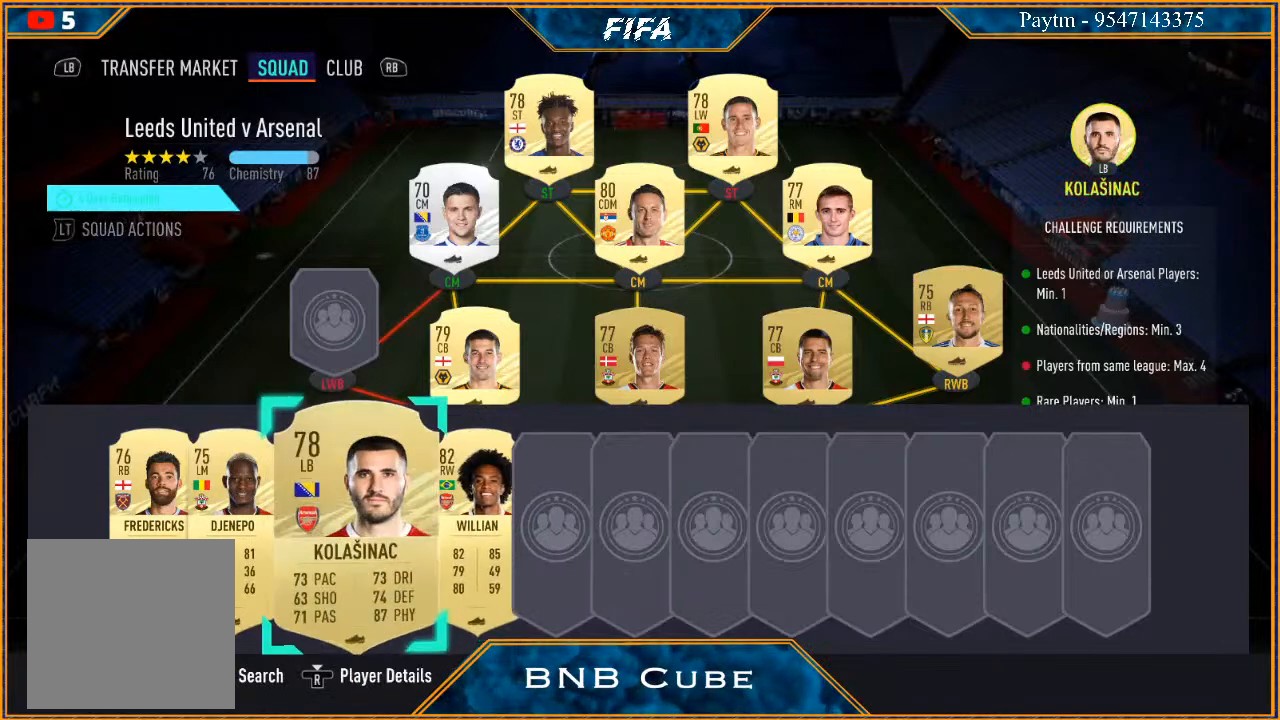
{"buttons": [], "left_stick": "left", "right_stick": "center", "events": [[67, "left_stick", "center"], [200, "left_stick", "left"], [333, "left_stick", "center"], [400, "left_stick", "left"]]}
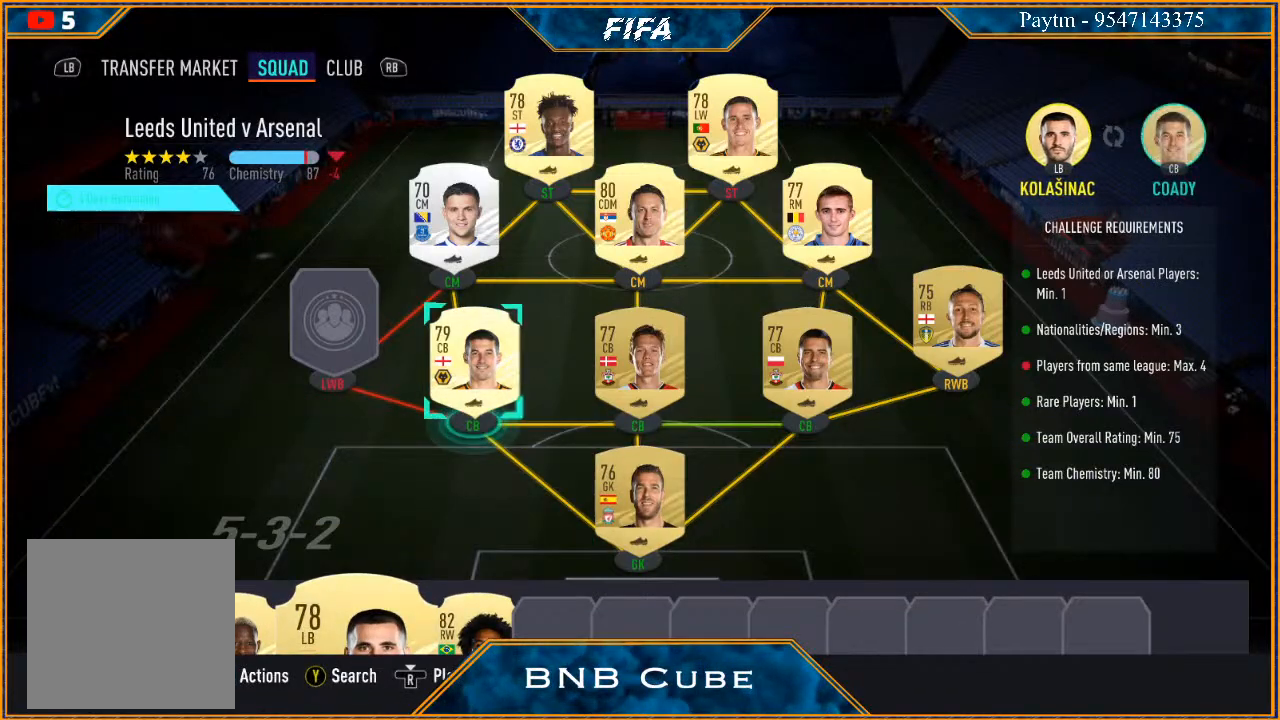
{"buttons": ["A"], "left_stick": "center", "right_stick": "center", "events": [[100, "left_stick", "center"], [433, "A", "down"]]}
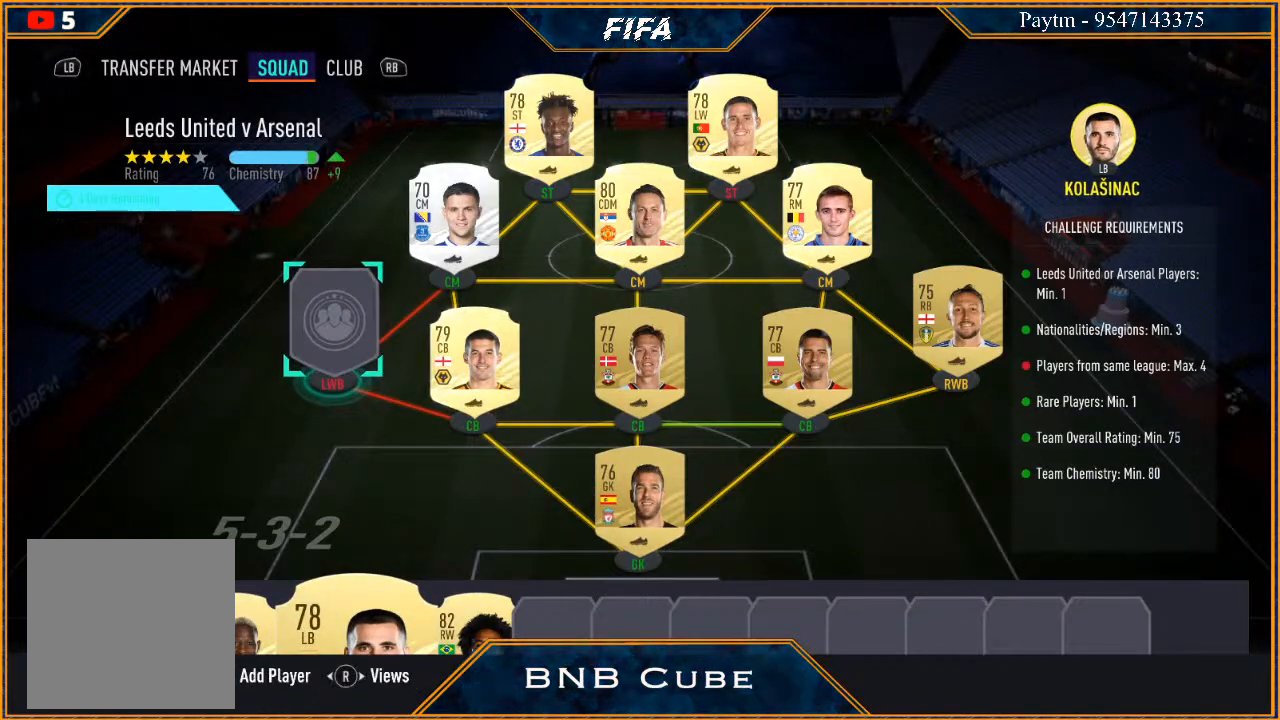
{"buttons": [], "left_stick": "center", "right_stick": "center", "events": [[67, "A", "up"]]}
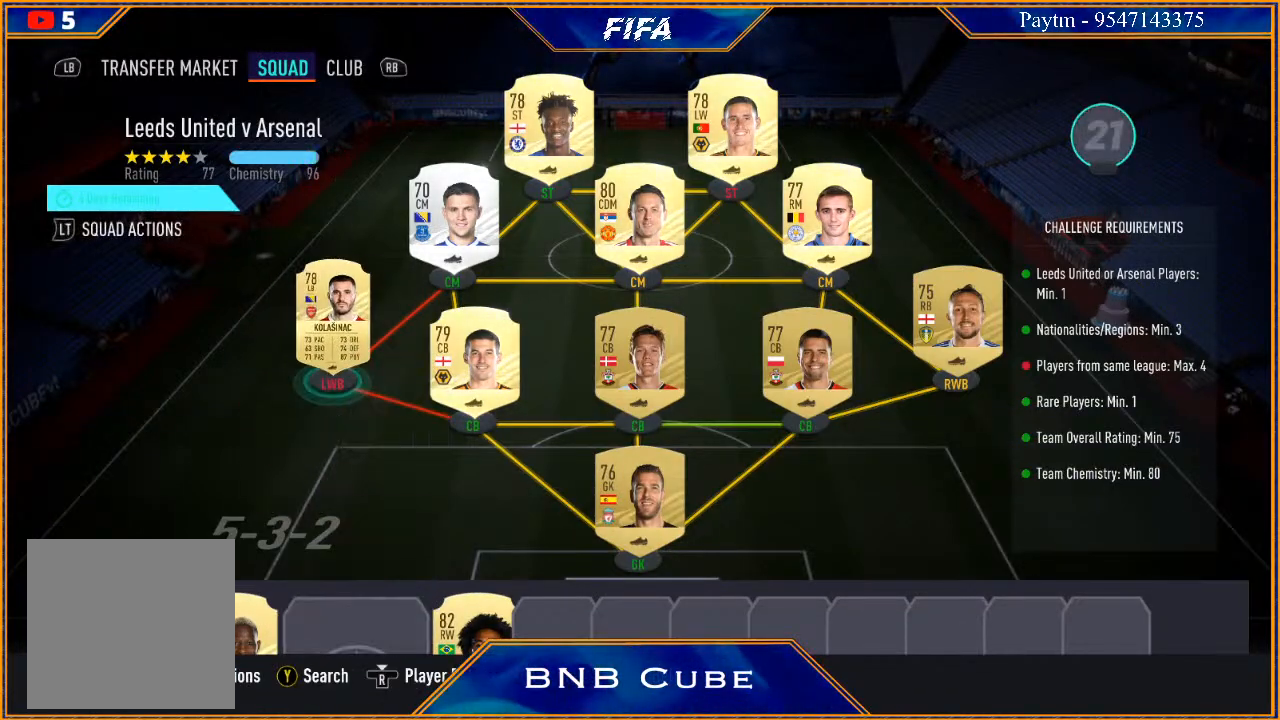
{"buttons": [], "left_stick": "center", "right_stick": "center", "events": []}
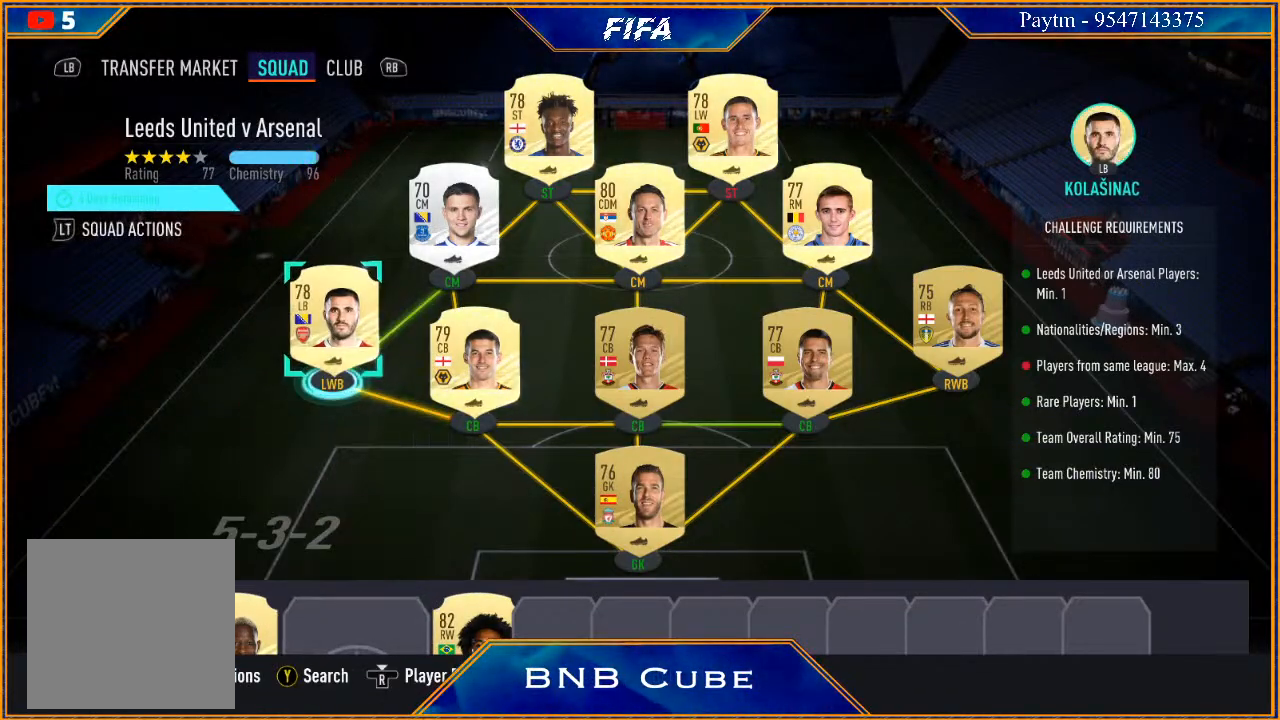
{"buttons": [], "left_stick": "center", "right_stick": "center", "events": [[300, "left_stick", "right"], [467, "left_stick", "center"]]}
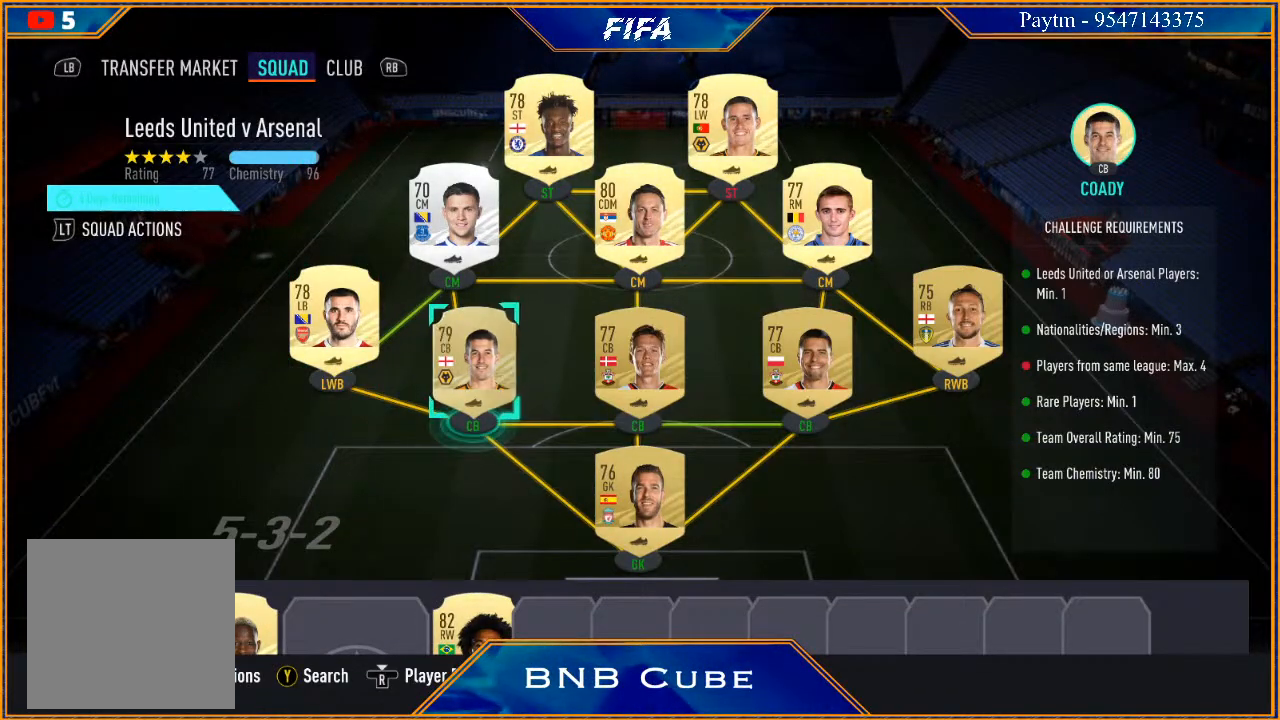
{"buttons": [], "left_stick": "center", "right_stick": "center", "events": []}
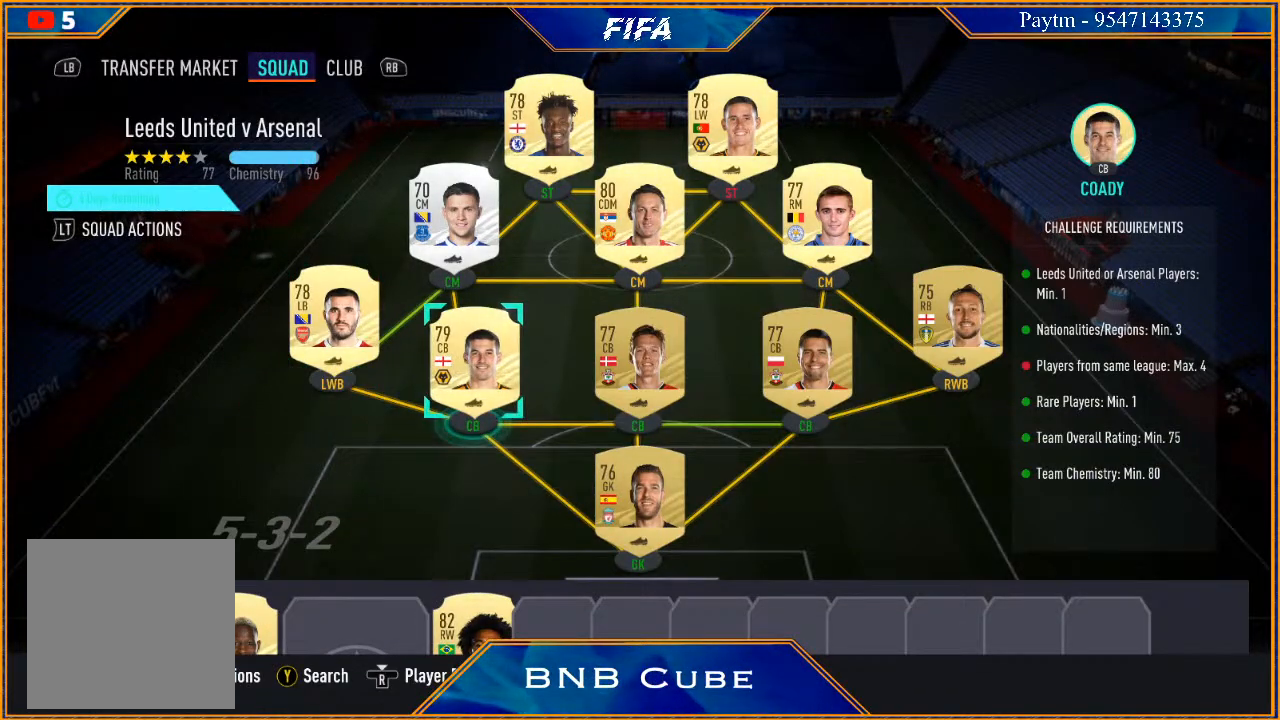
{"buttons": [], "left_stick": "center", "right_stick": "center", "events": [[300, "left_stick", "right"], [467, "left_stick", "center"]]}
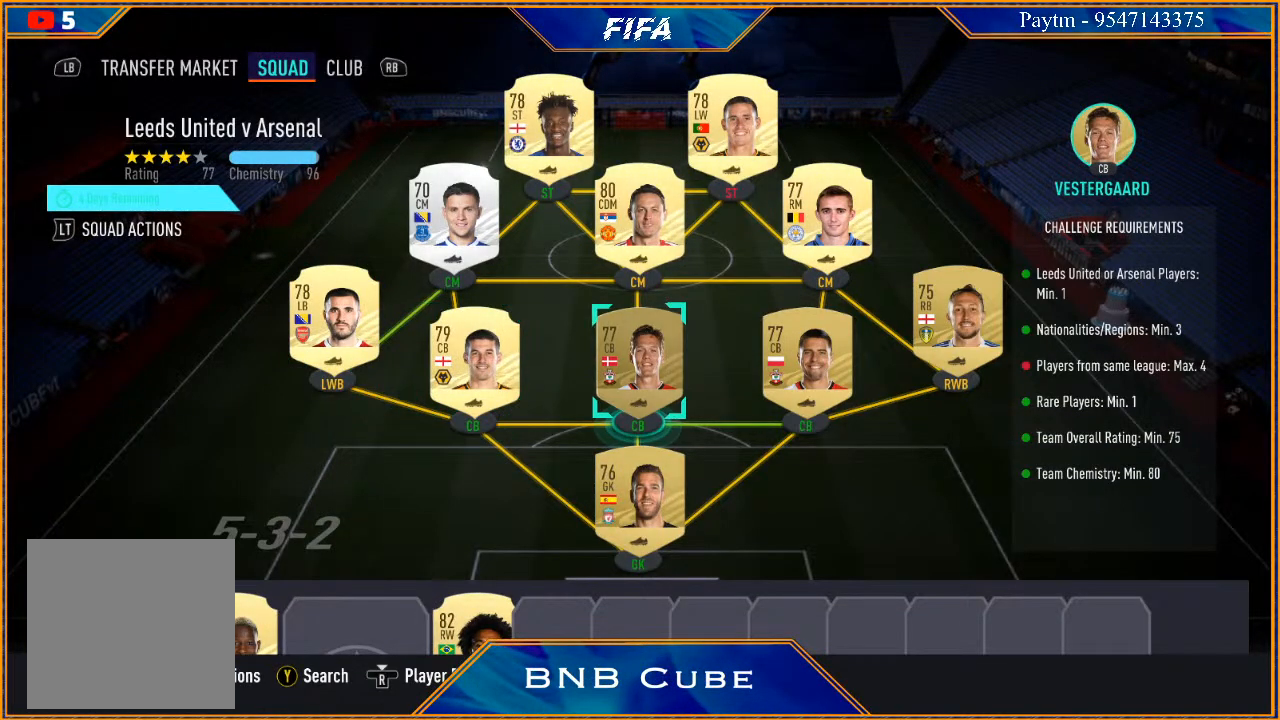
{"buttons": [], "left_stick": "center", "right_stick": "center", "events": []}
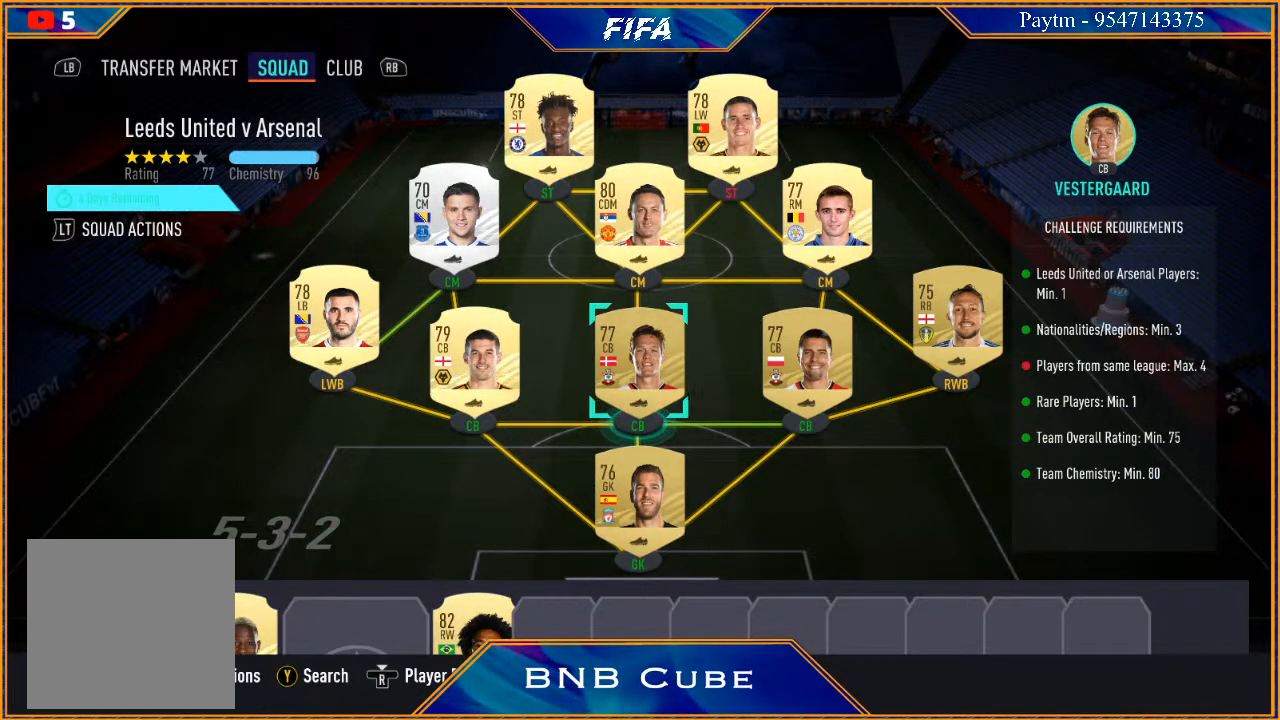
{"buttons": [], "left_stick": "center", "right_stick": "center", "events": []}
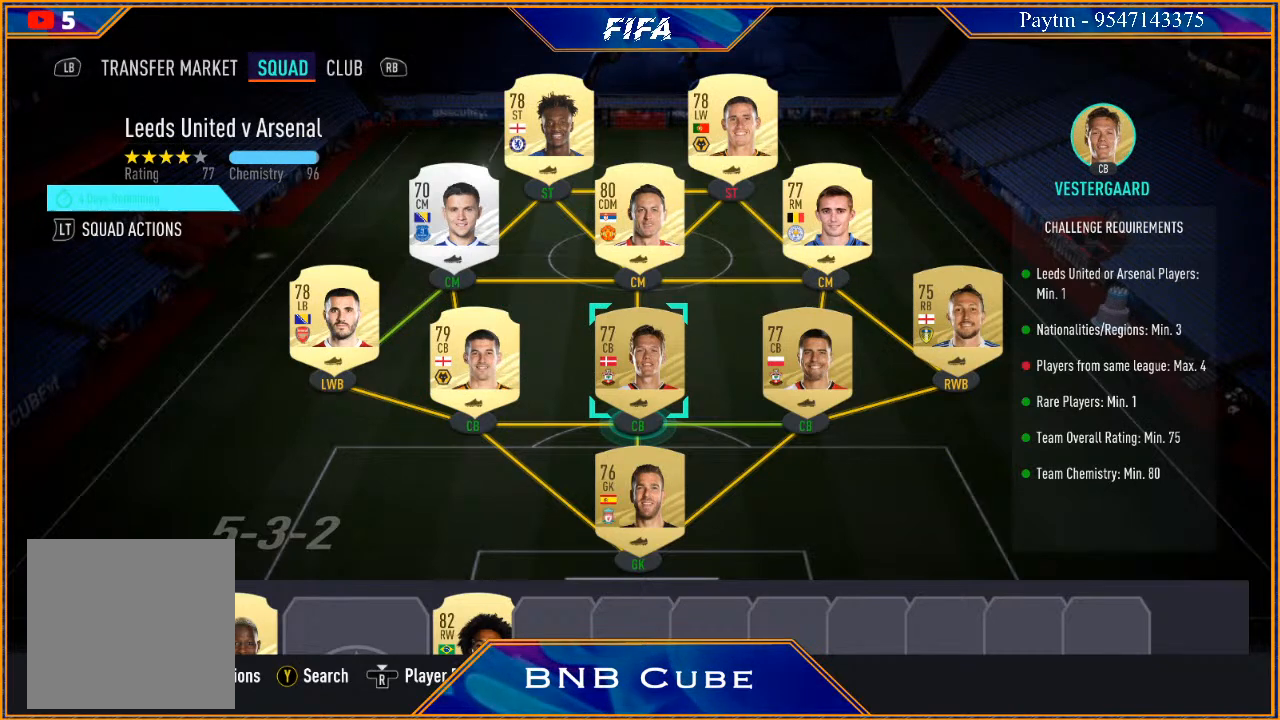
{"buttons": [], "left_stick": "center", "right_stick": "center", "events": []}
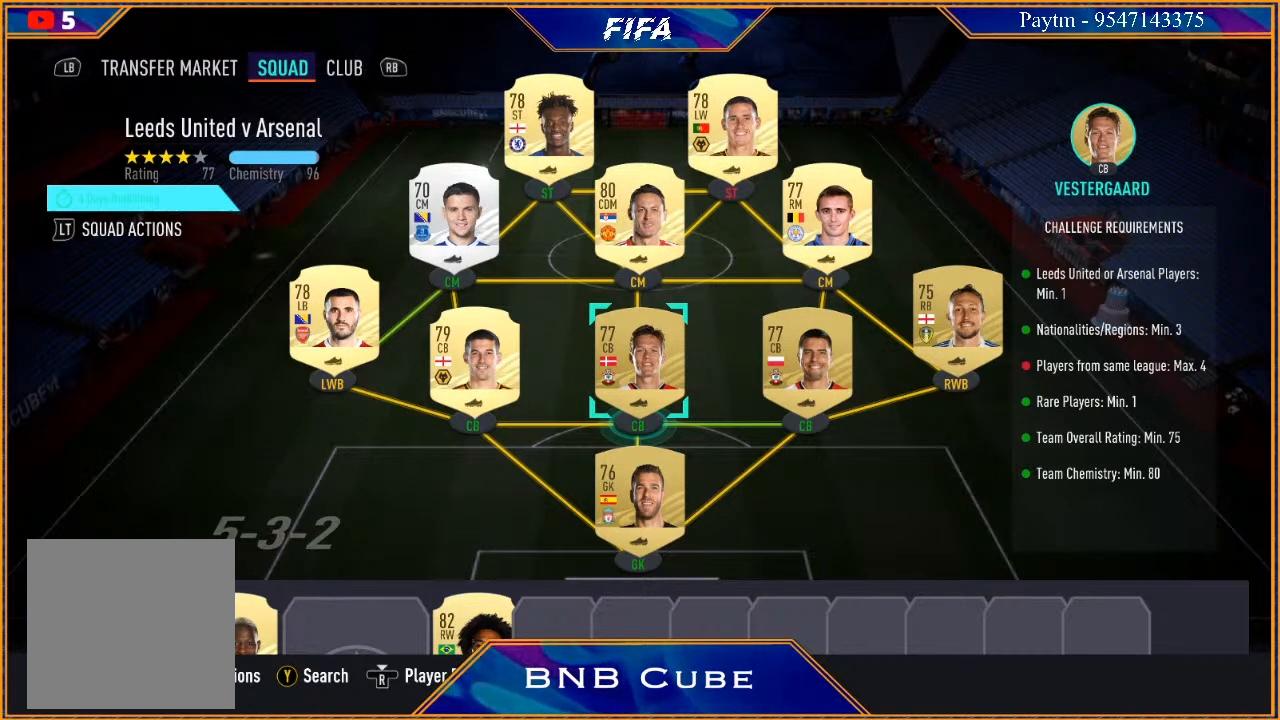
{"buttons": [], "left_stick": "center", "right_stick": "center", "events": []}
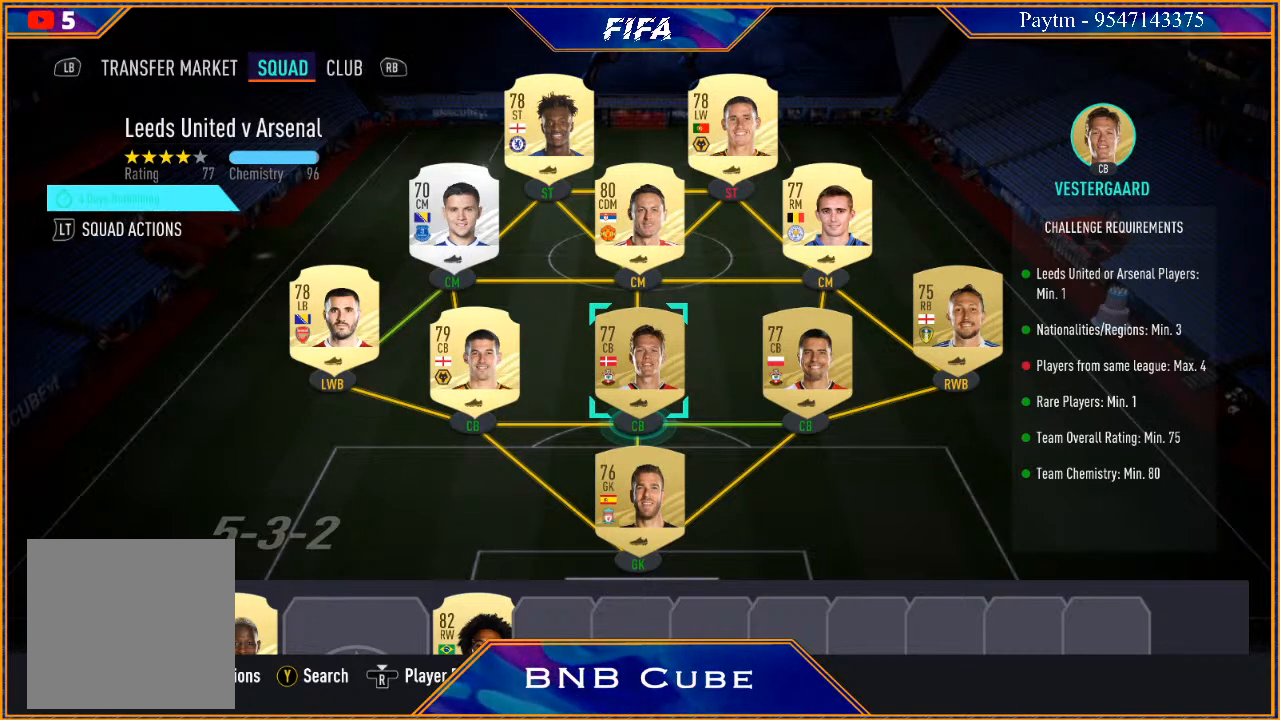
{"buttons": [], "left_stick": "center", "right_stick": "center", "events": []}
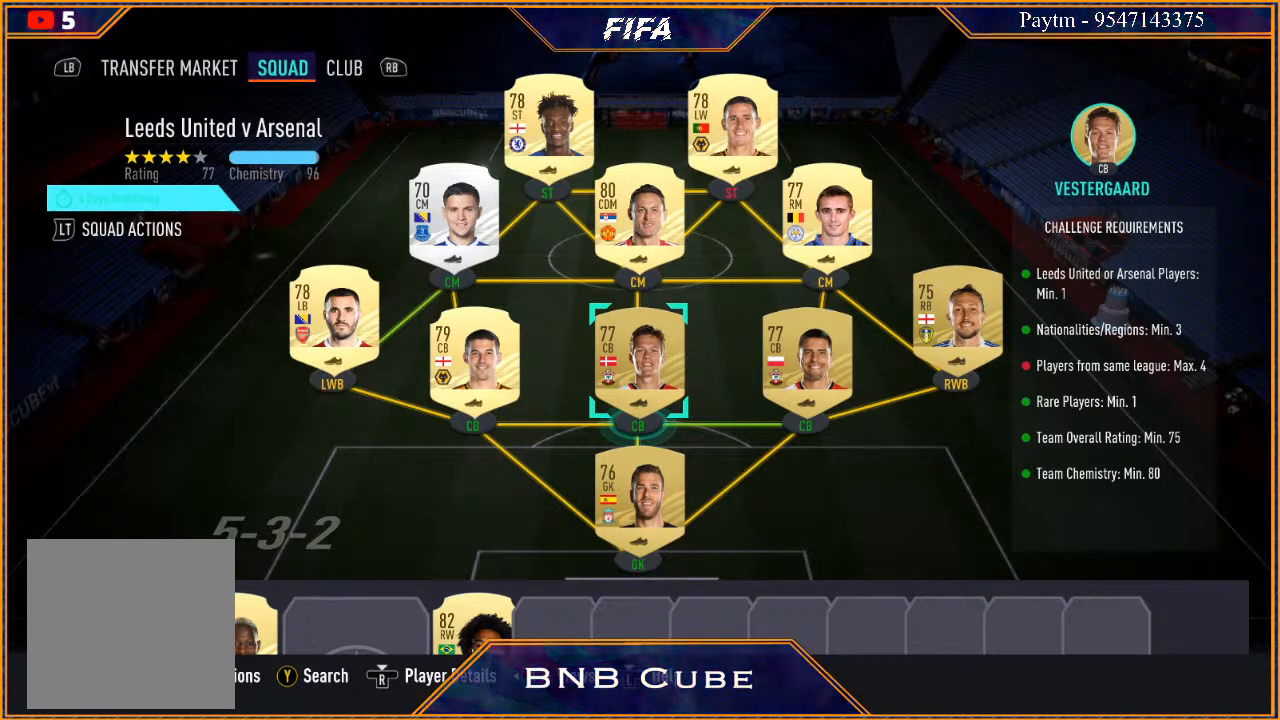
{"buttons": [], "left_stick": "center", "right_stick": "center", "events": [[300, "left_stick", "left"], [500, "left_stick", "center"]]}
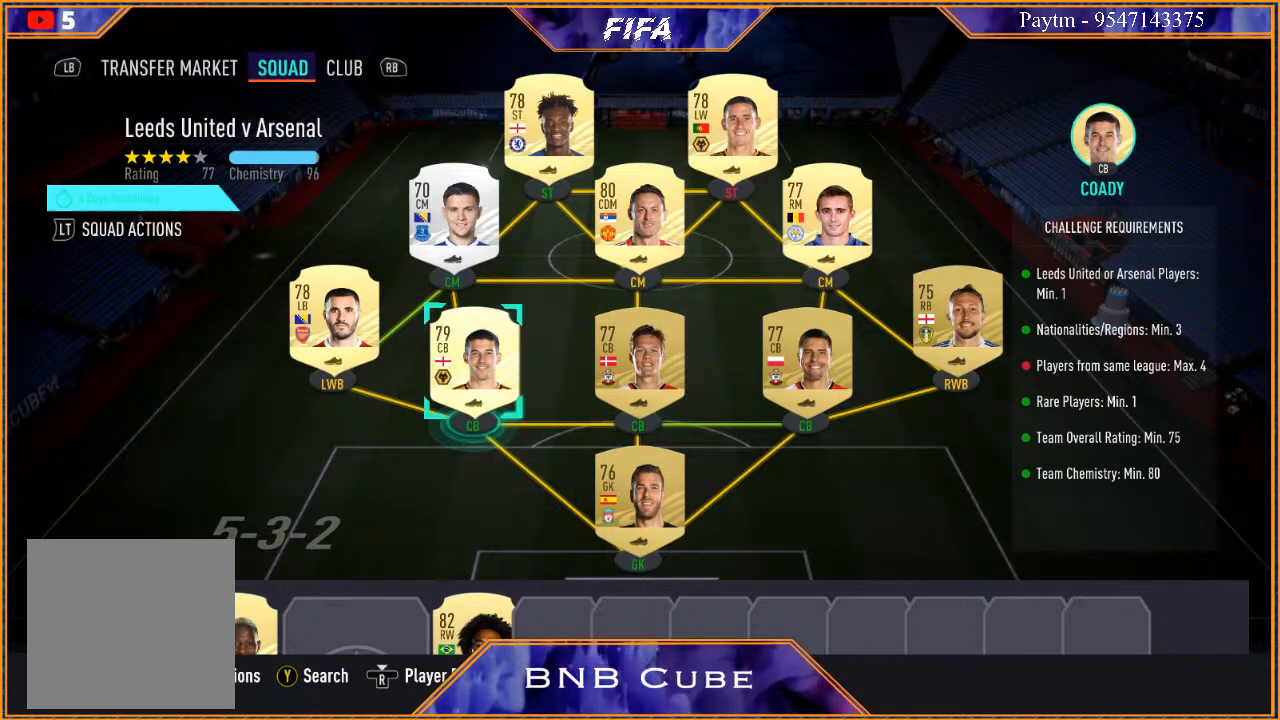
{"buttons": [], "left_stick": "center", "right_stick": "center", "events": [[100, "A", "down"], [233, "A", "up"], [300, "left_stick", "right"], [500, "left_stick", "center"]]}
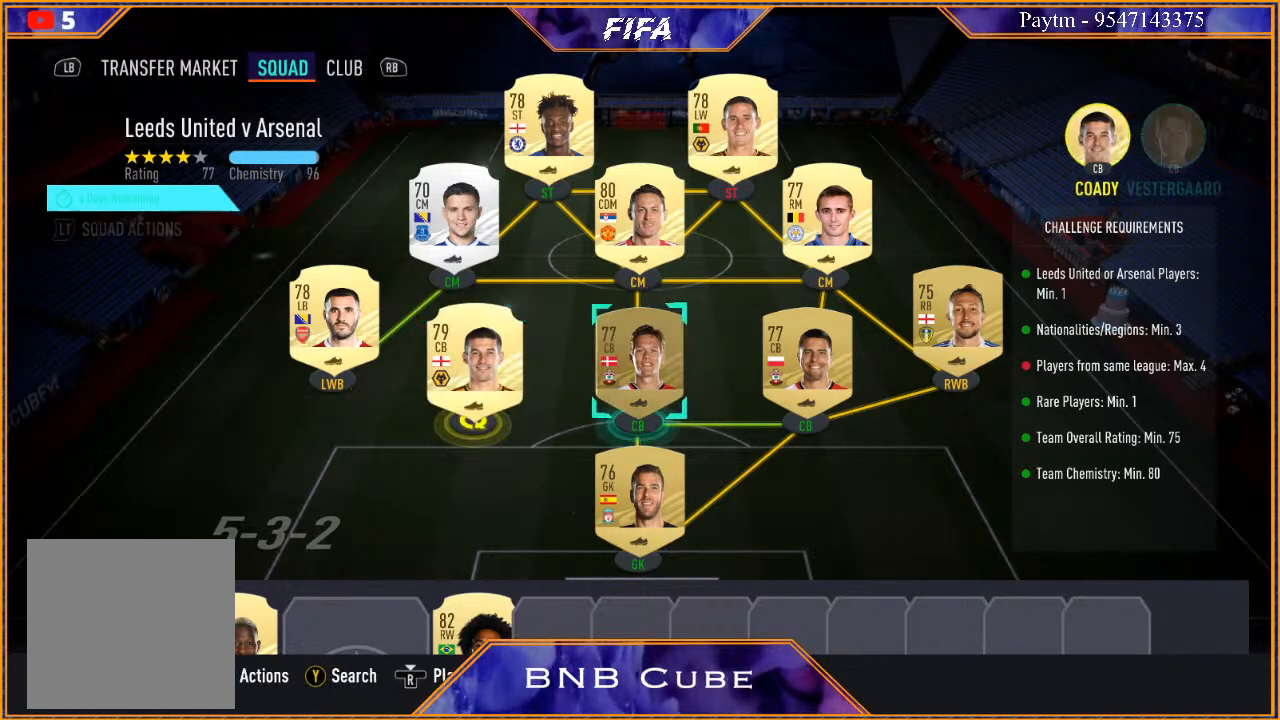
{"buttons": [], "left_stick": "center", "right_stick": "center", "events": [[367, "A", "down"], [500, "A", "up"]]}
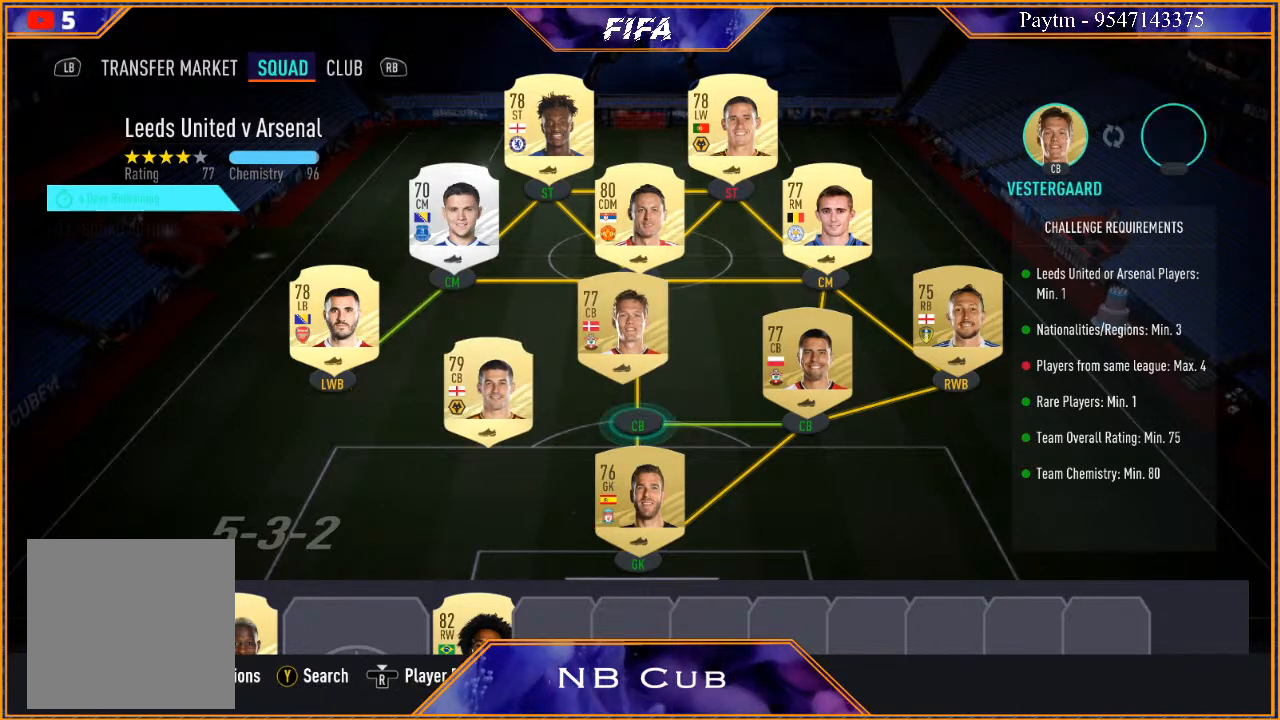
{"buttons": [], "left_stick": "center", "right_stick": "center", "events": []}
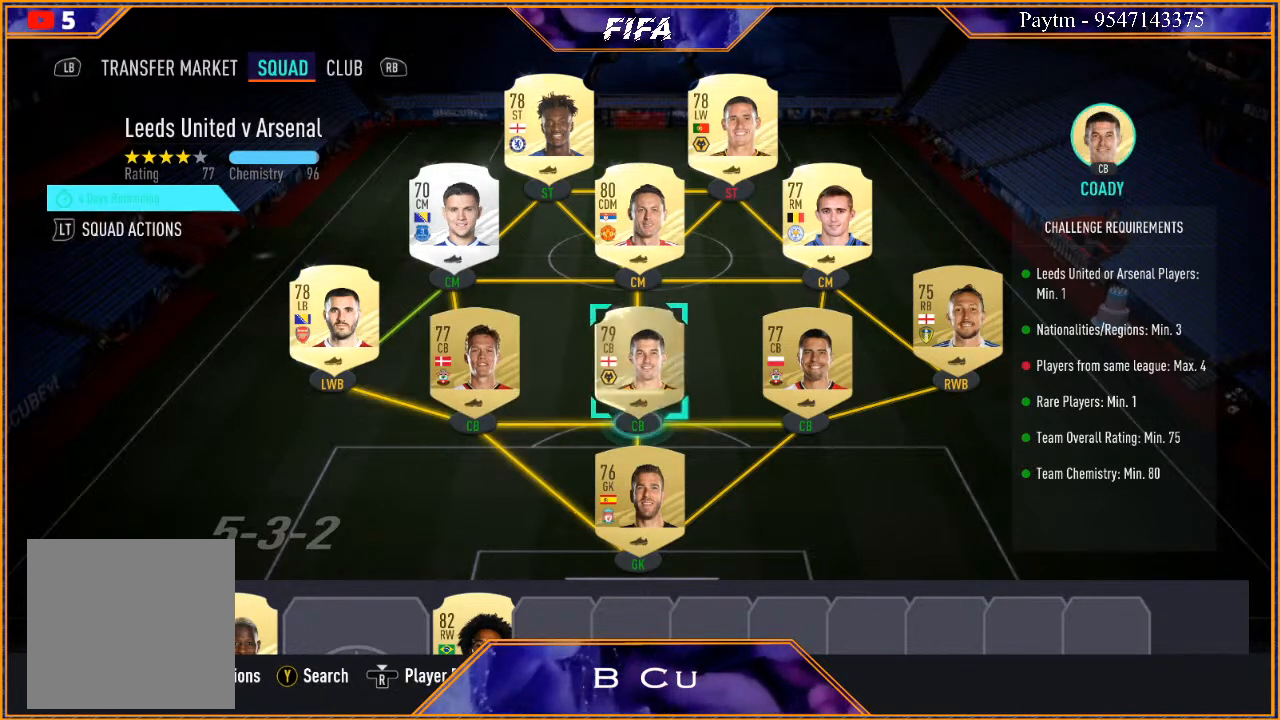
{"buttons": [], "left_stick": "center", "right_stick": "center", "events": []}
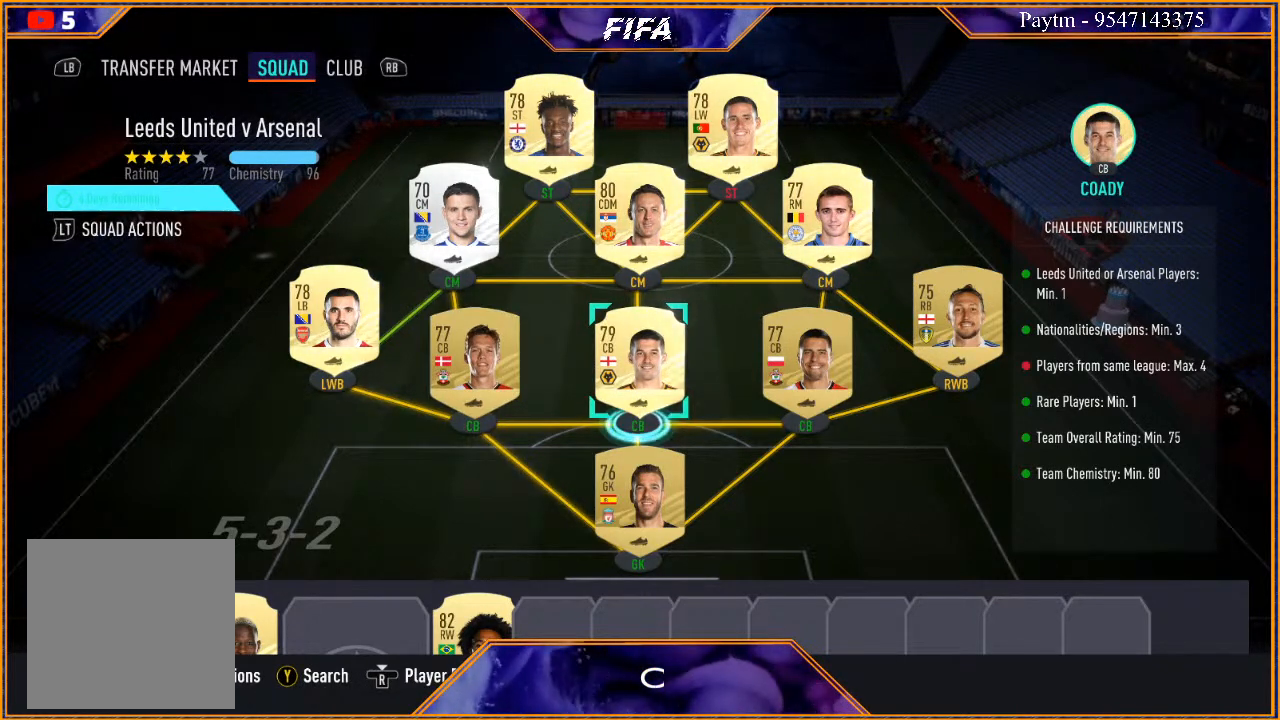
{"buttons": [], "left_stick": "center", "right_stick": "center", "events": []}